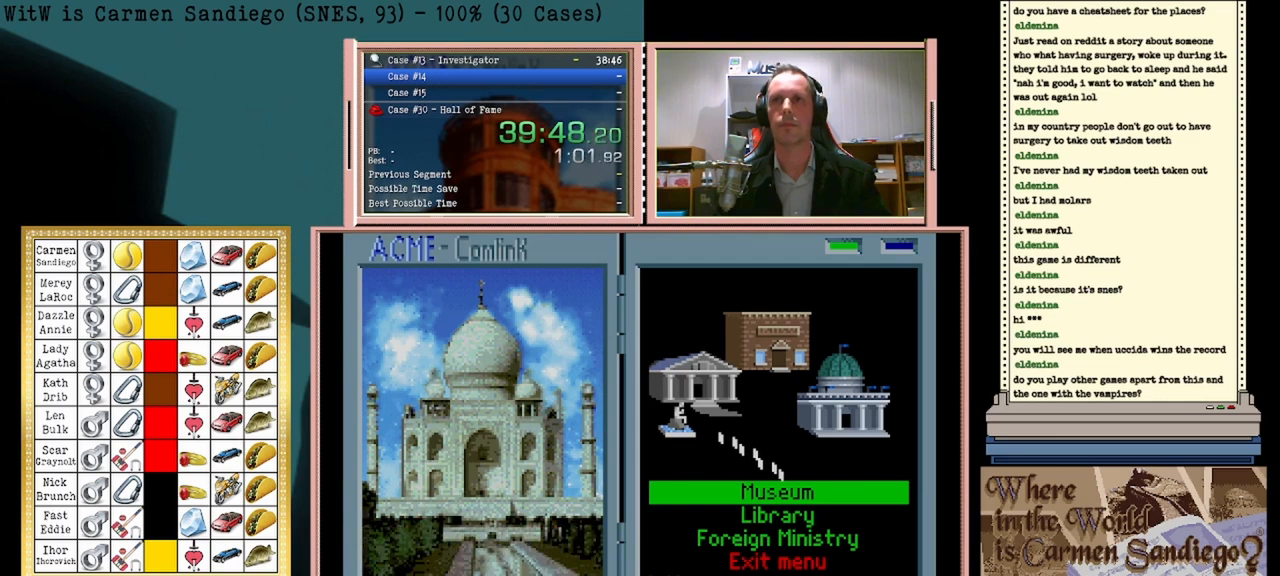
Gameplay with a controller (Nintendo layout); each line is a JSON object with the inputs held at the frame after it. "events" lists button and stick changes between this image and that frame as [ms after this image, input, new state], when the widget could be followed in between. Not read: L2 L3 R2 R3 left_stick right_stick.
{"buttons": [], "events": [[250, "A", "up"]]}
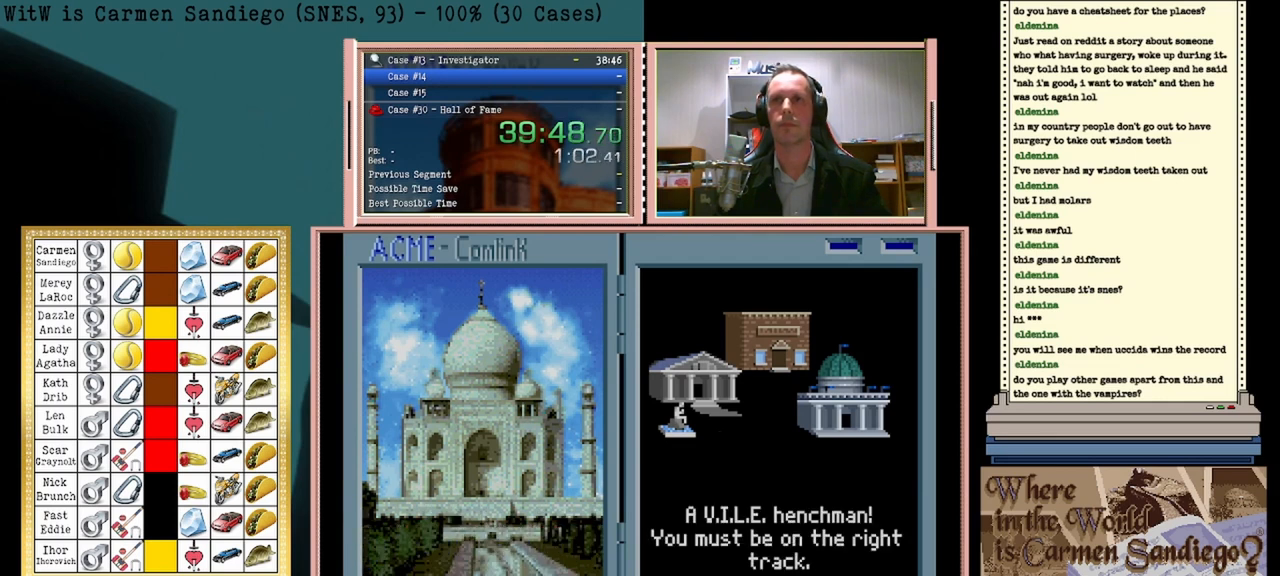
{"buttons": [], "events": [[250, "A", "down"], [458, "A", "up"]]}
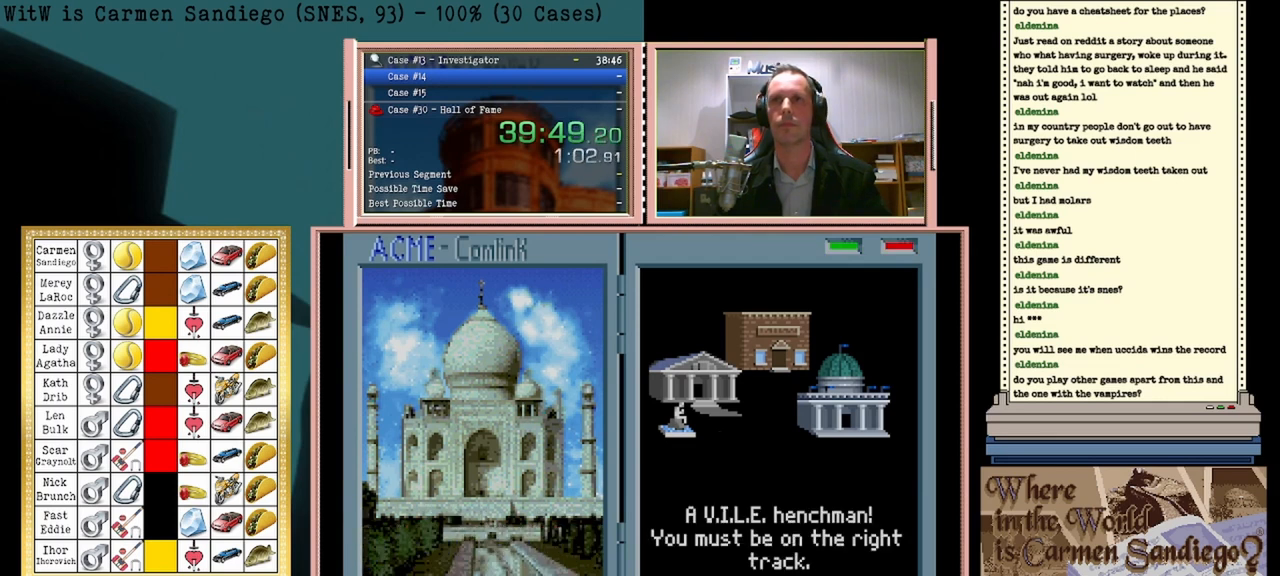
{"buttons": [], "events": []}
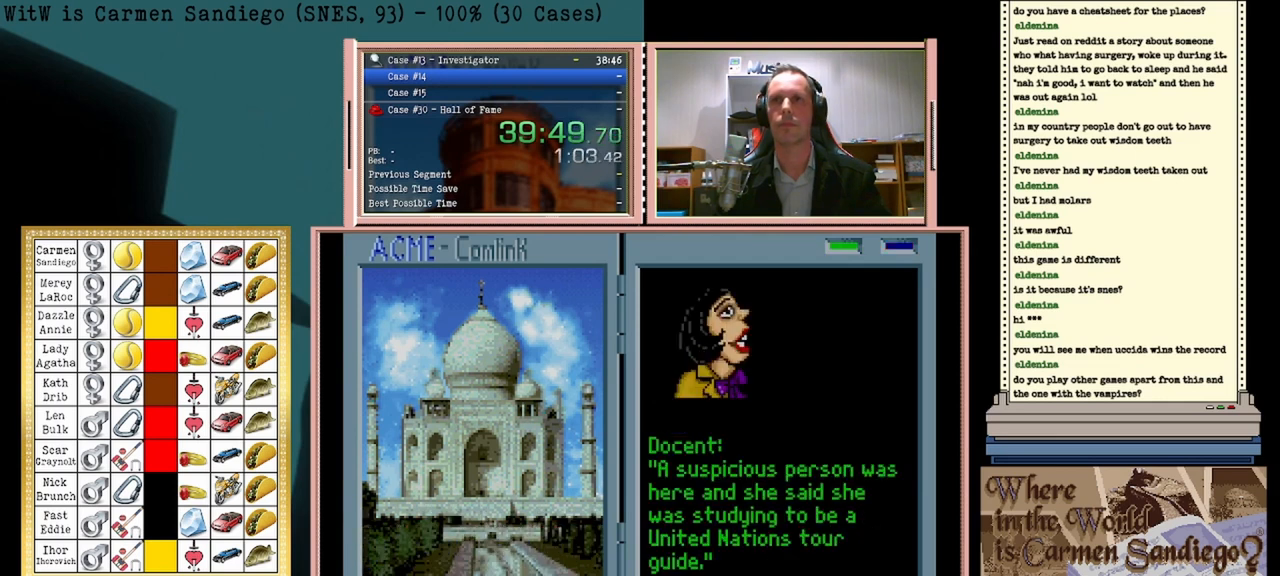
{"buttons": ["DPAD_LEFT"], "events": [[292, "DPAD_LEFT", "down"]]}
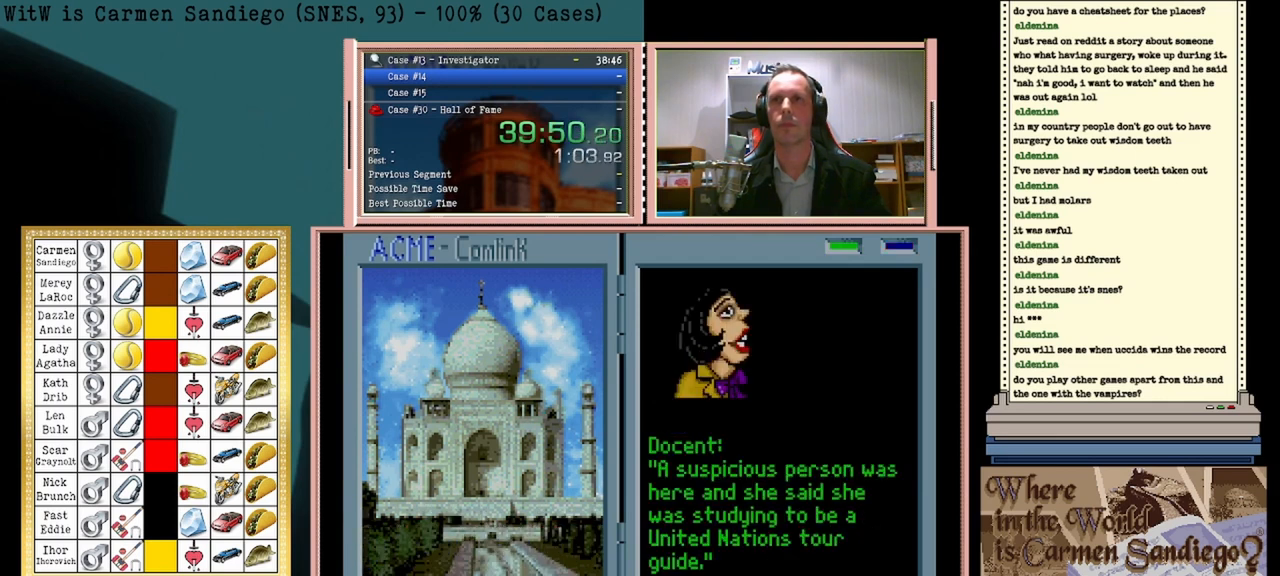
{"buttons": ["A"], "events": [[42, "DPAD_LEFT", "up"], [250, "A", "down"]]}
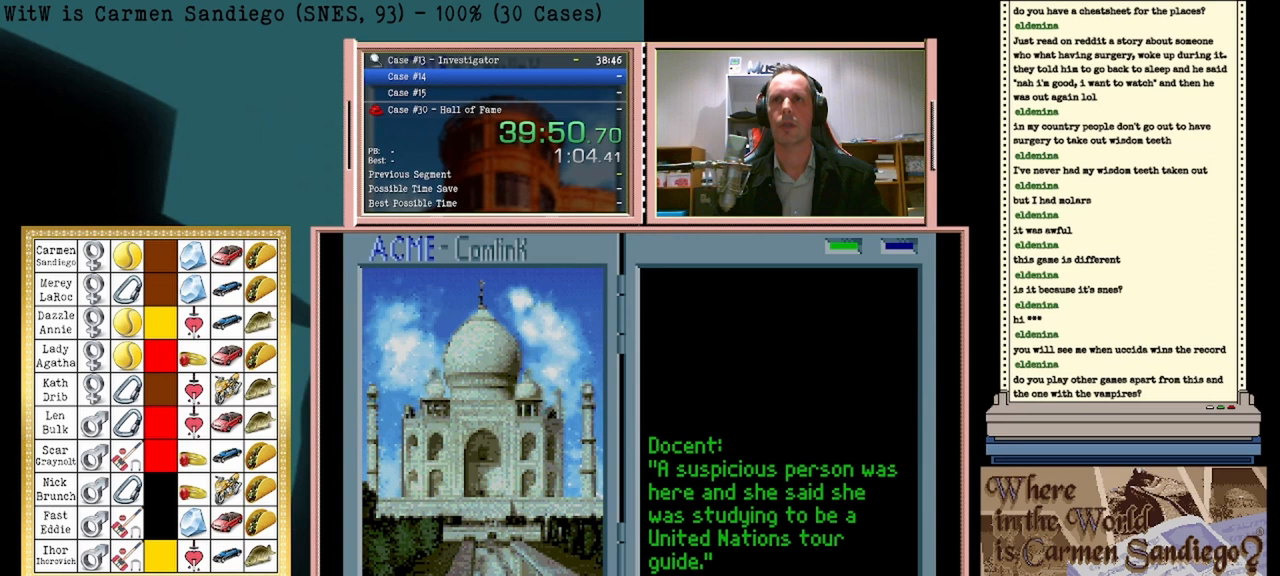
{"buttons": ["A"], "events": []}
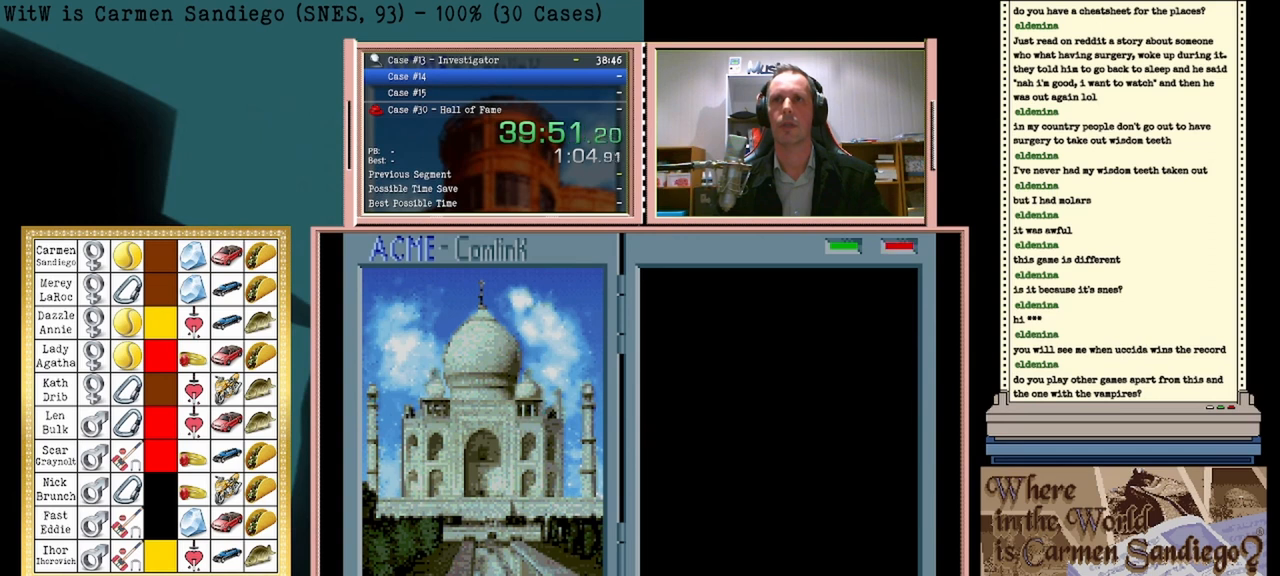
{"buttons": ["A"], "events": []}
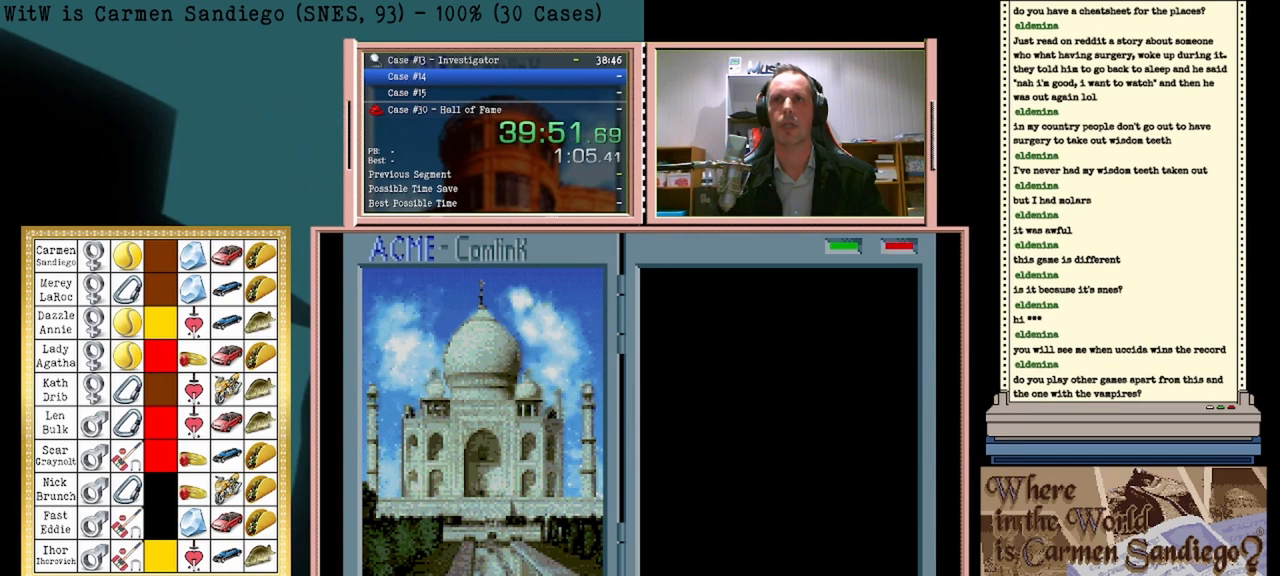
{"buttons": [], "events": [[375, "A", "up"]]}
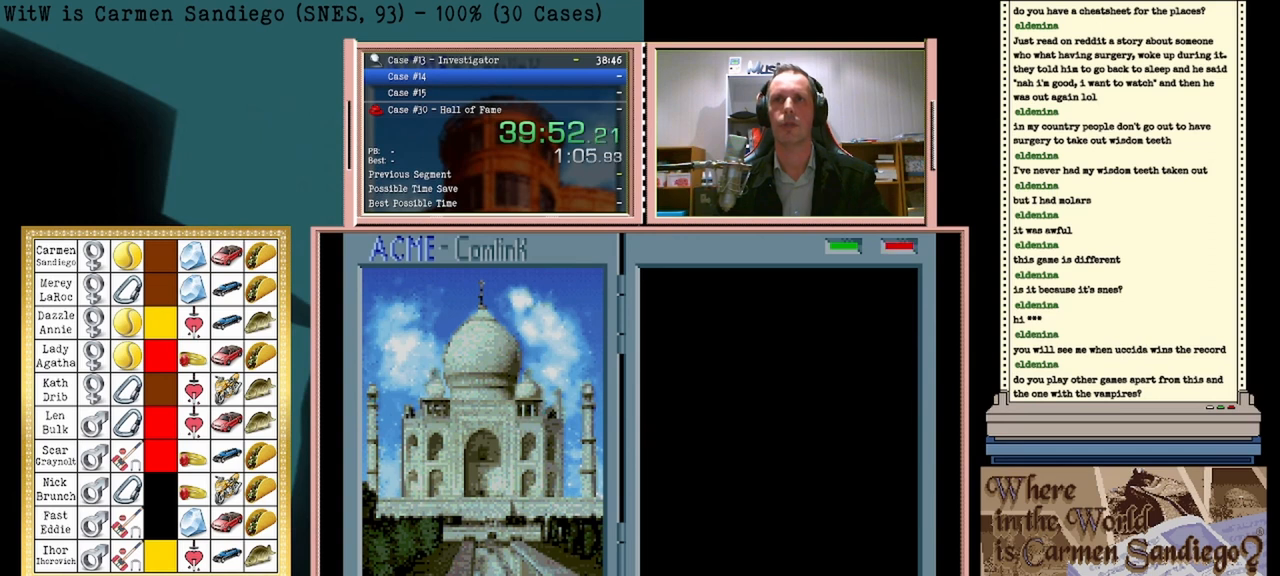
{"buttons": [], "events": []}
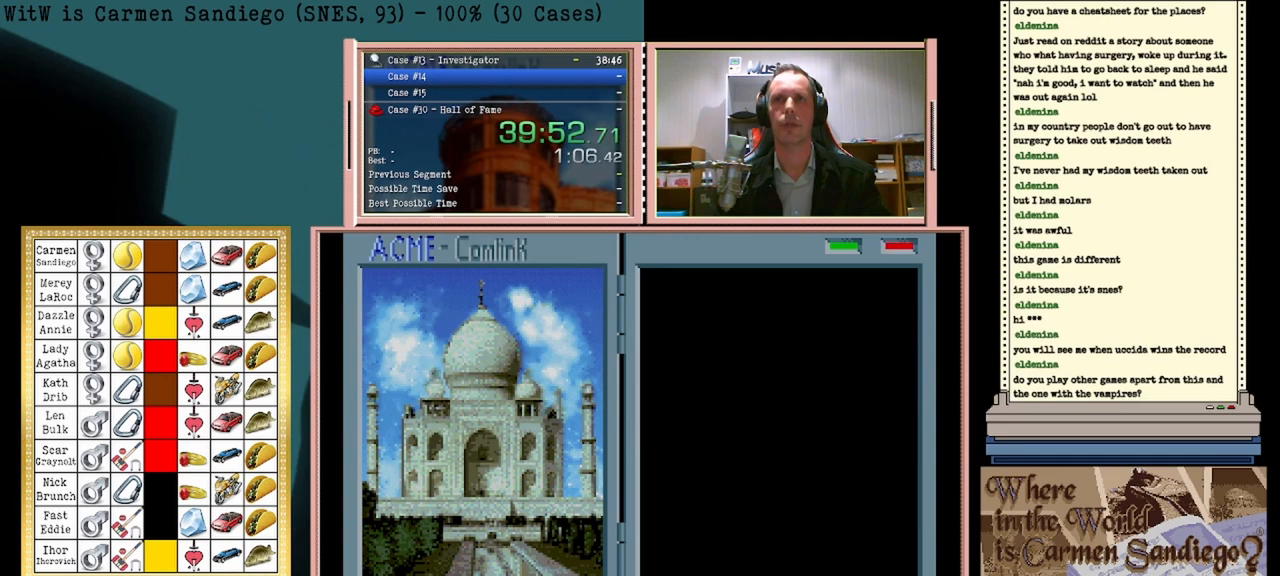
{"buttons": [], "events": []}
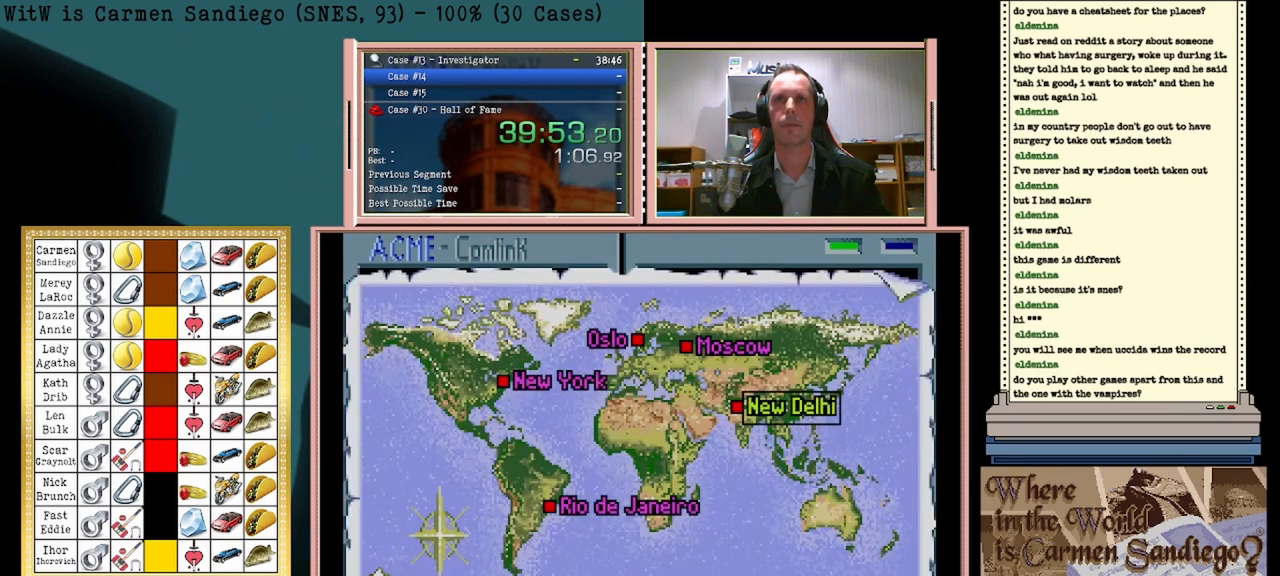
{"buttons": [], "events": []}
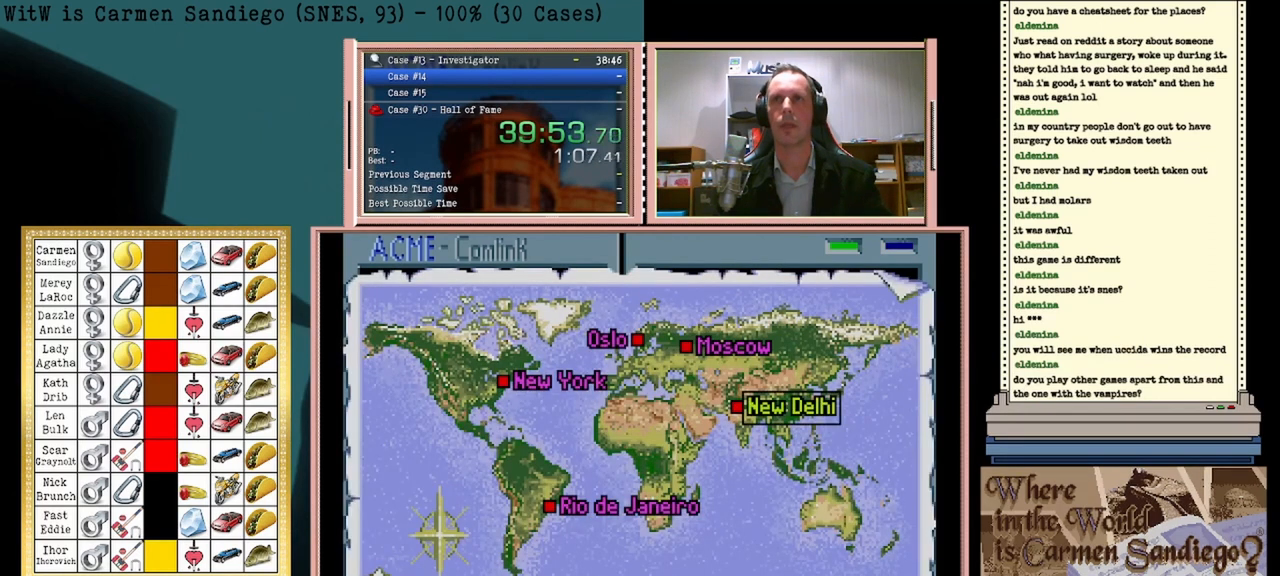
{"buttons": [], "events": [[250, "DPAD_UP", "down"], [458, "DPAD_UP", "up"]]}
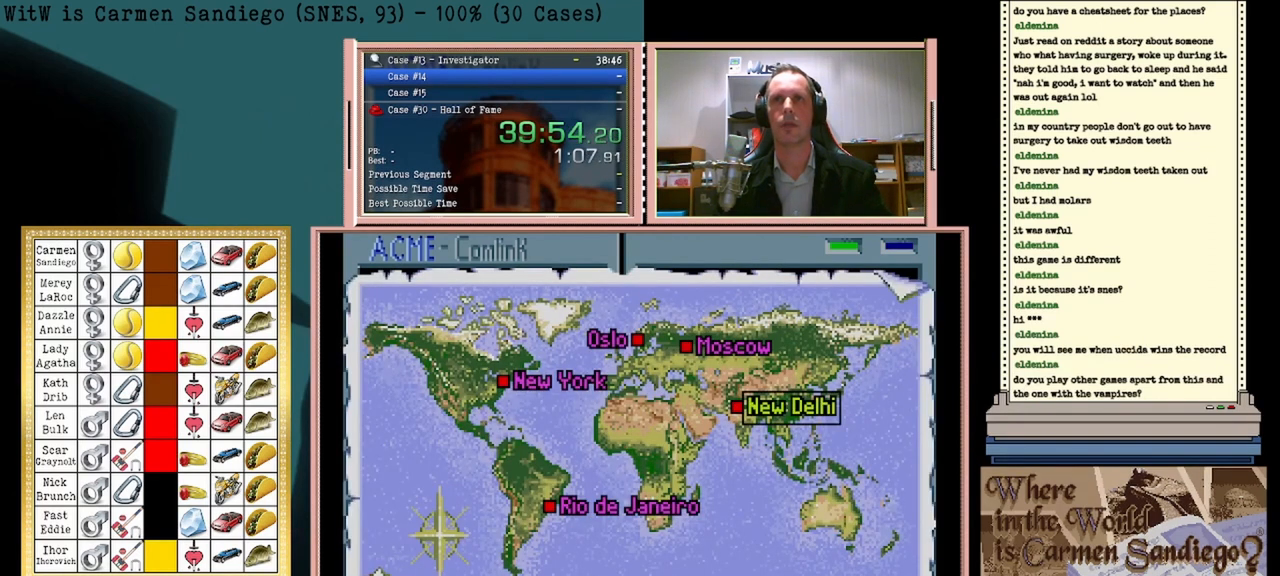
{"buttons": [], "events": []}
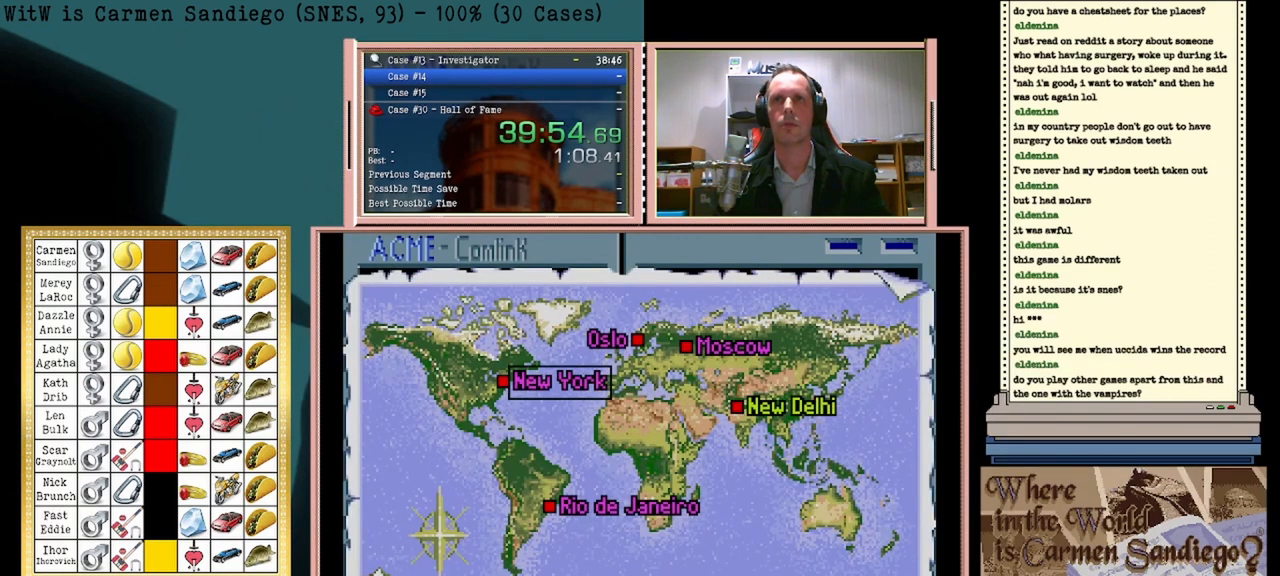
{"buttons": ["A"], "events": [[83, "A", "down"]]}
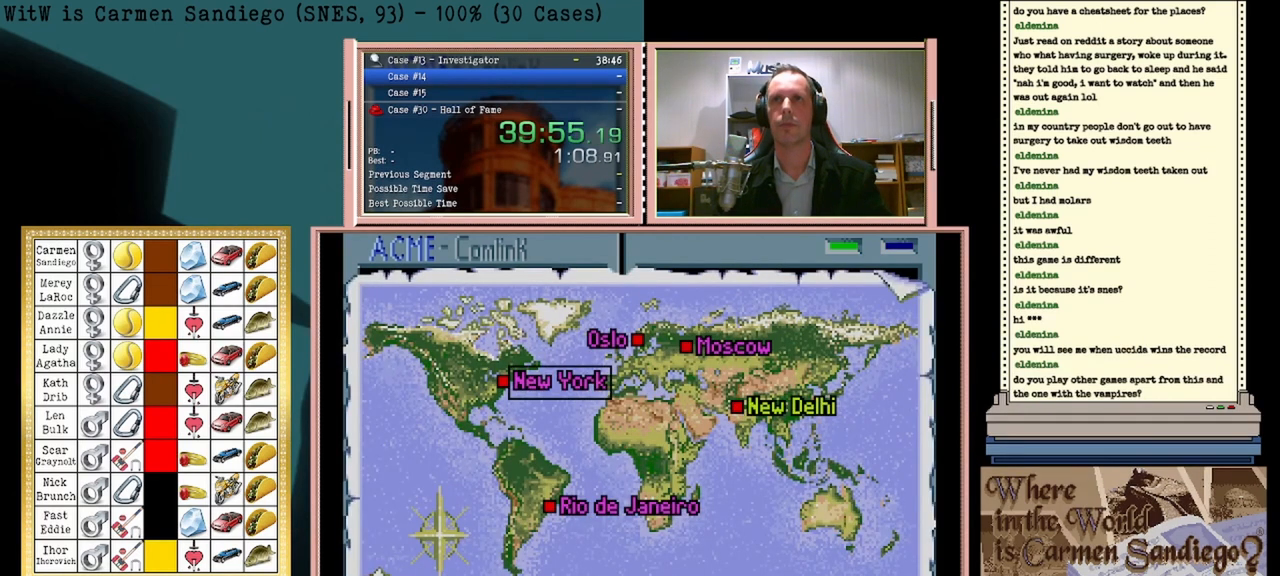
{"buttons": ["A"], "events": []}
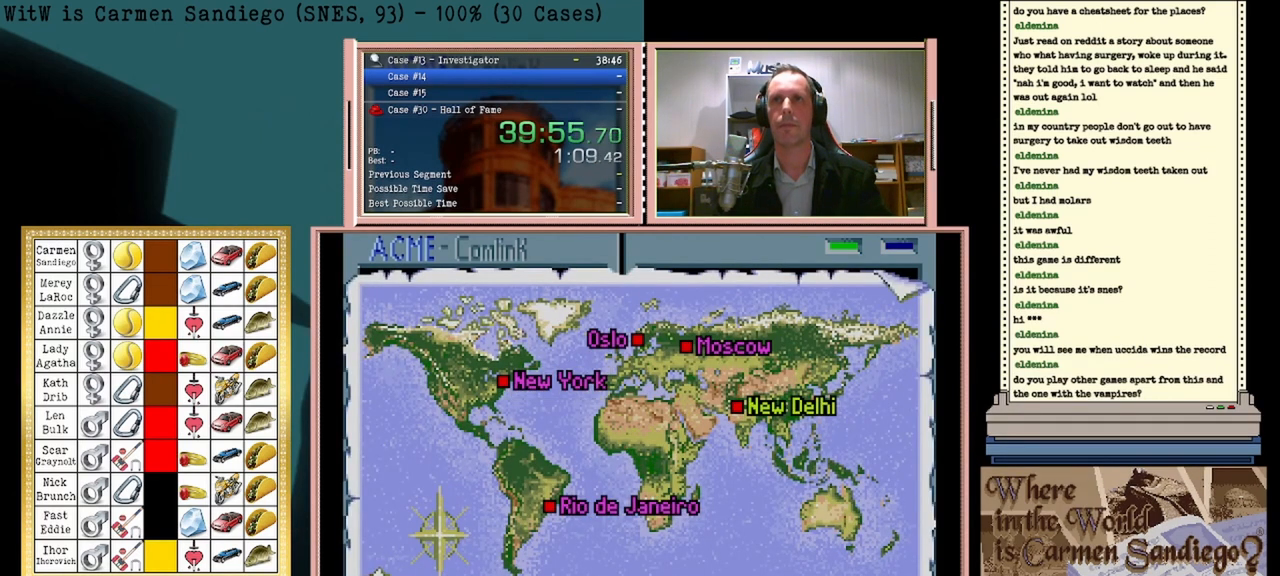
{"buttons": ["A"], "events": []}
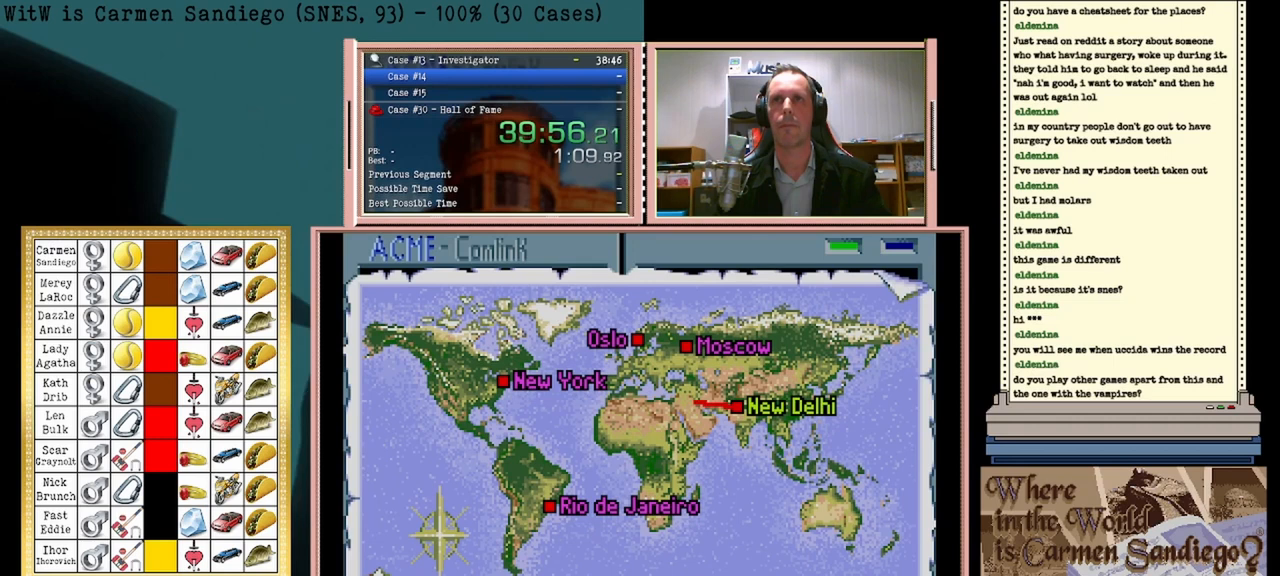
{"buttons": ["A"], "events": []}
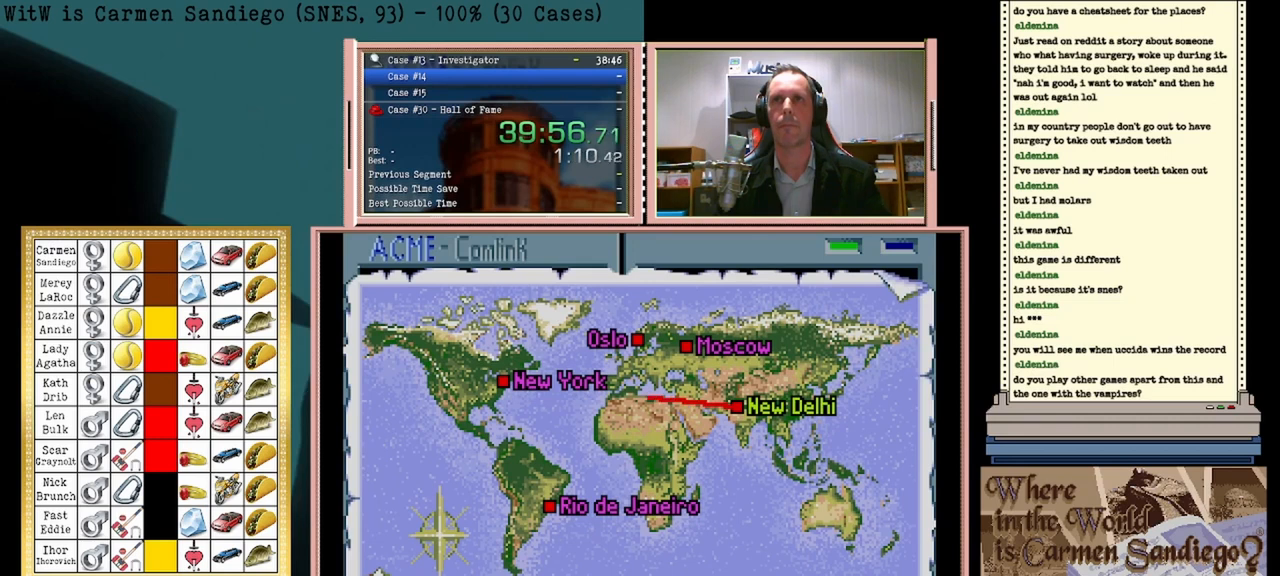
{"buttons": ["A"], "events": []}
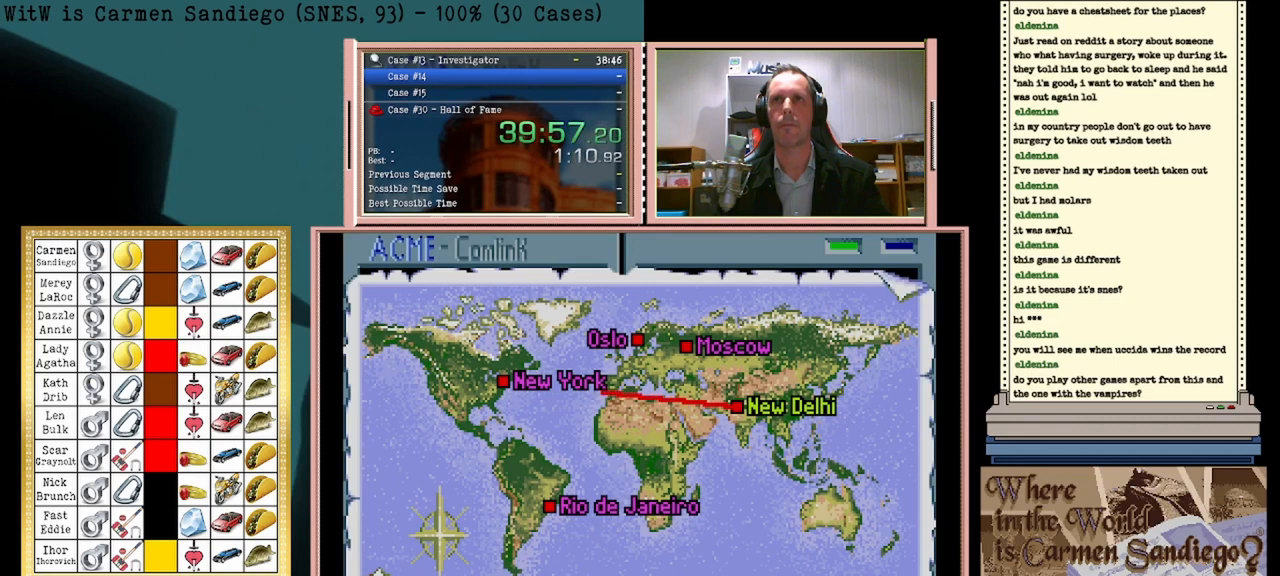
{"buttons": ["A"], "events": []}
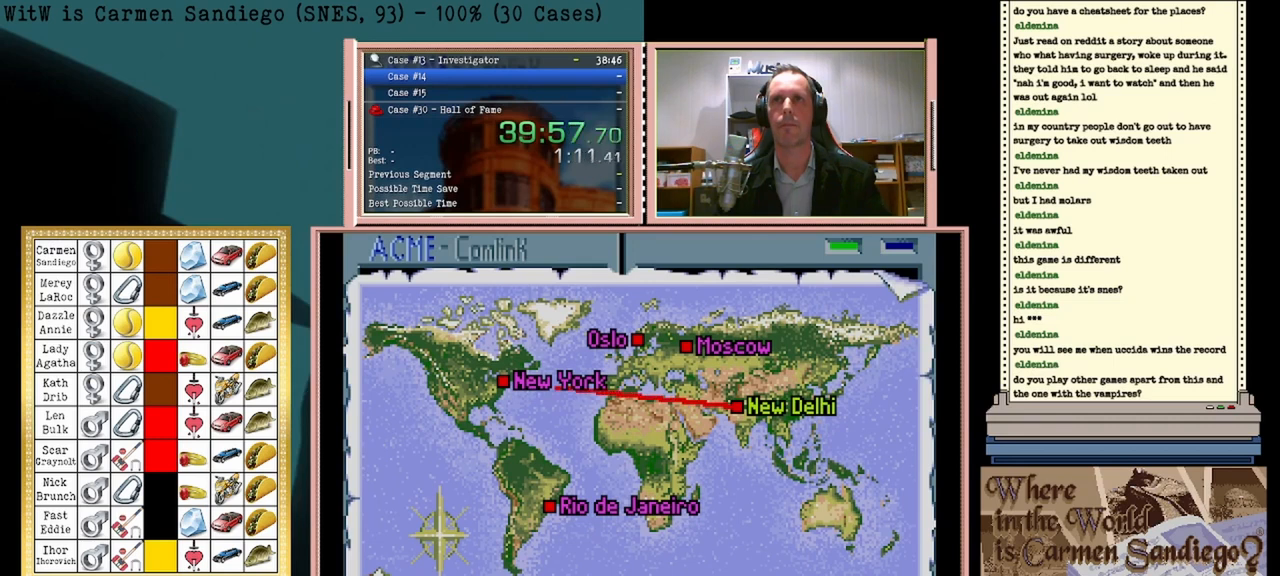
{"buttons": ["A"], "events": []}
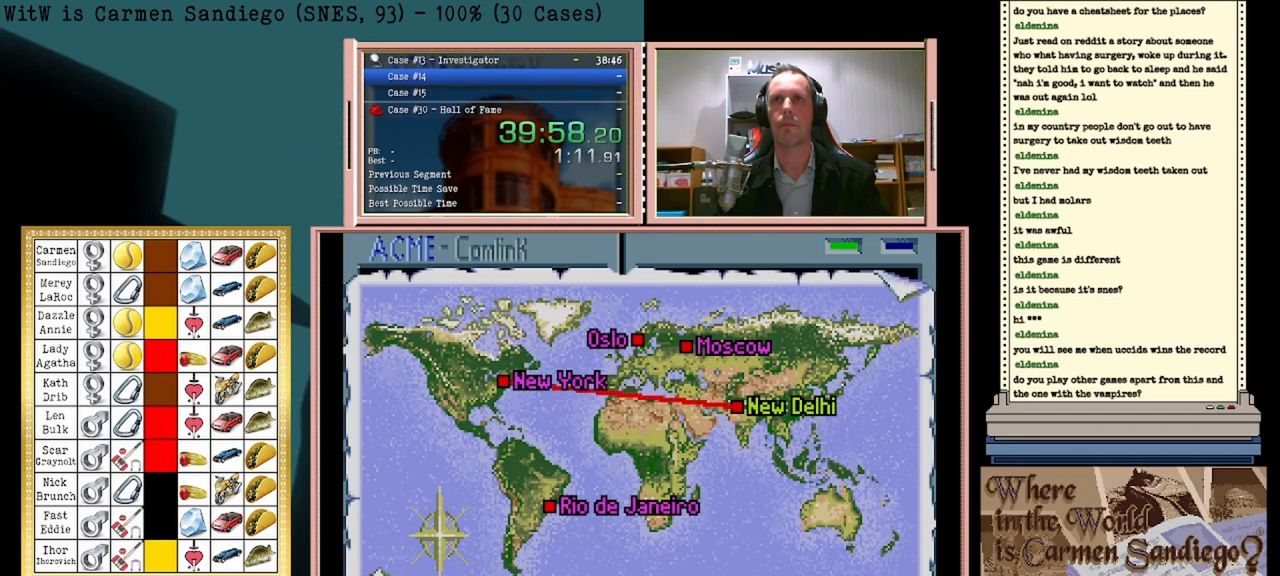
{"buttons": ["A"], "events": []}
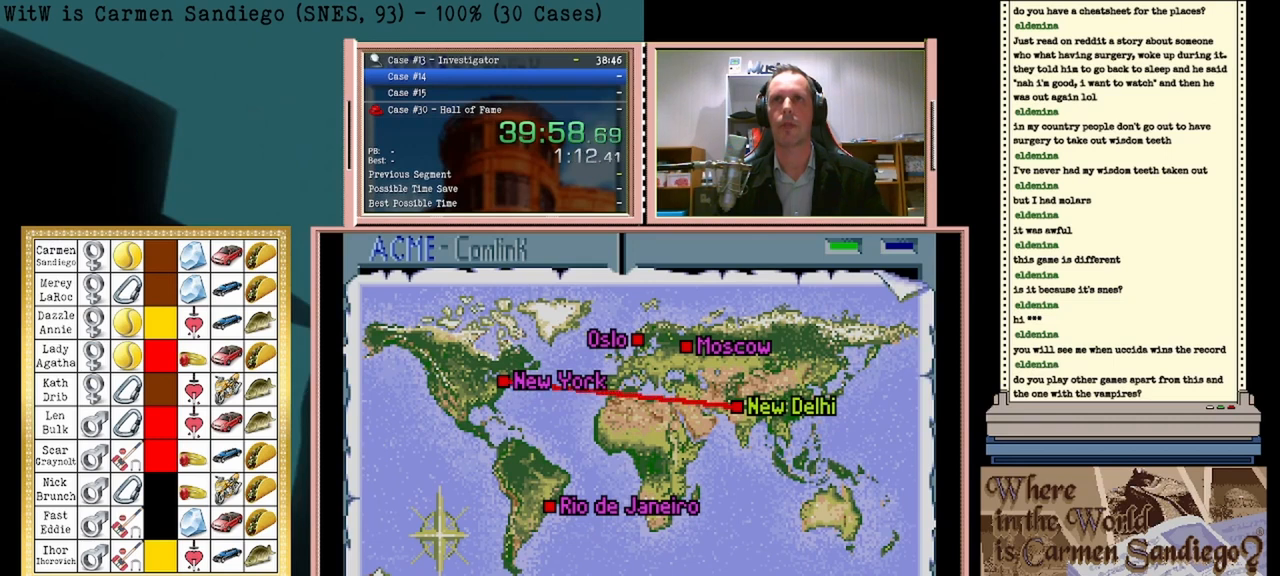
{"buttons": ["A"], "events": []}
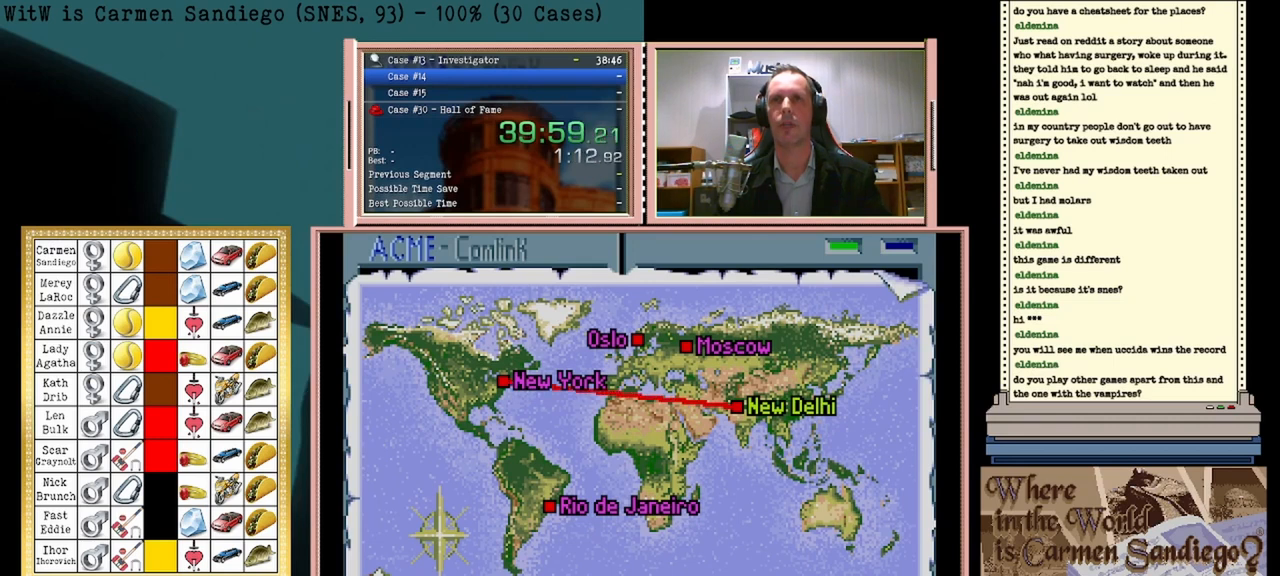
{"buttons": ["A"], "events": []}
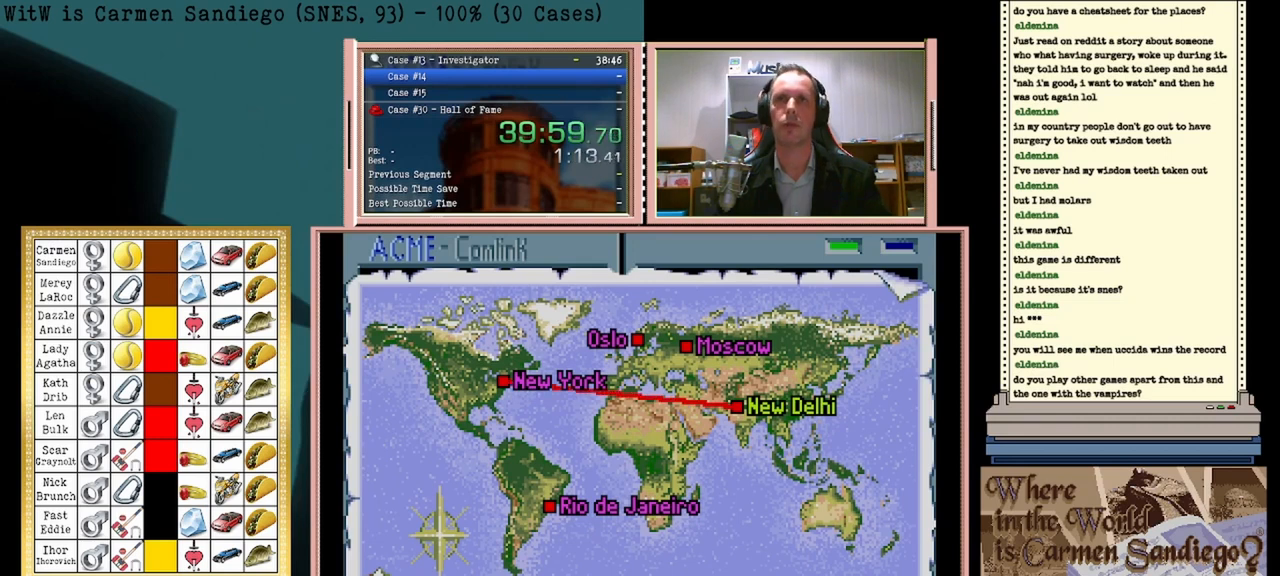
{"buttons": ["A"], "events": []}
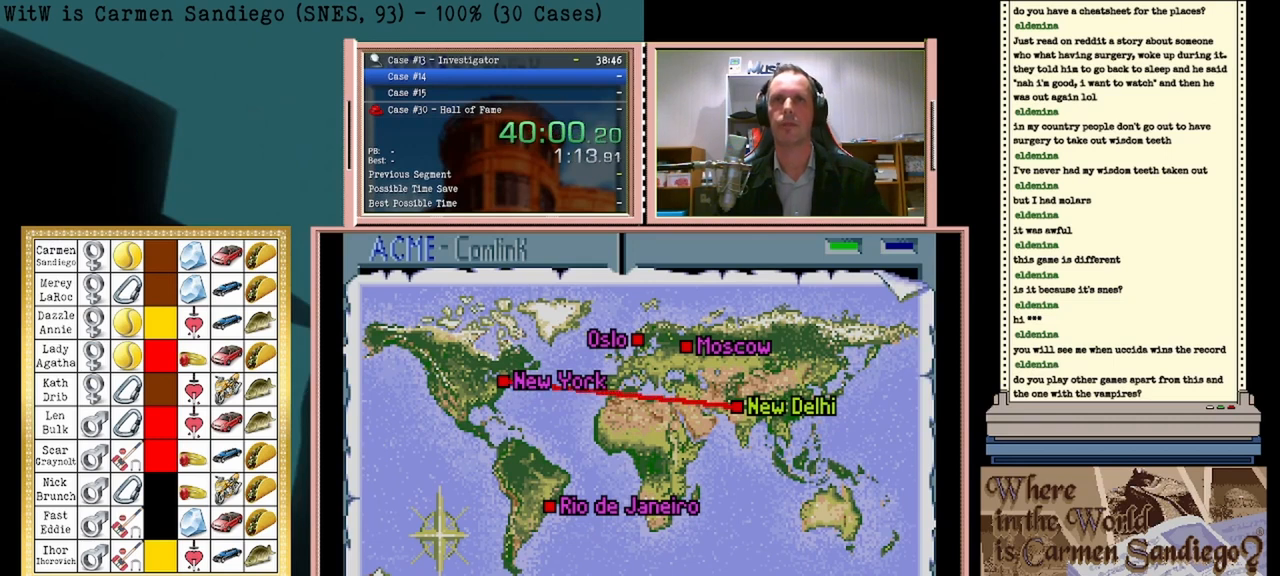
{"buttons": ["A"], "events": []}
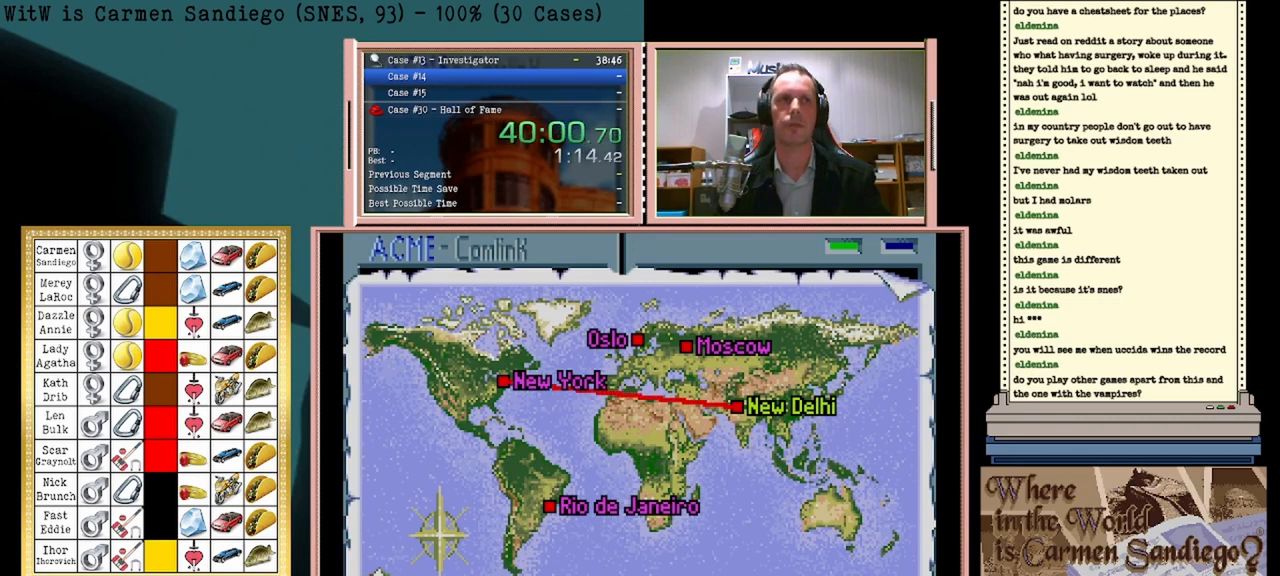
{"buttons": ["A"], "events": []}
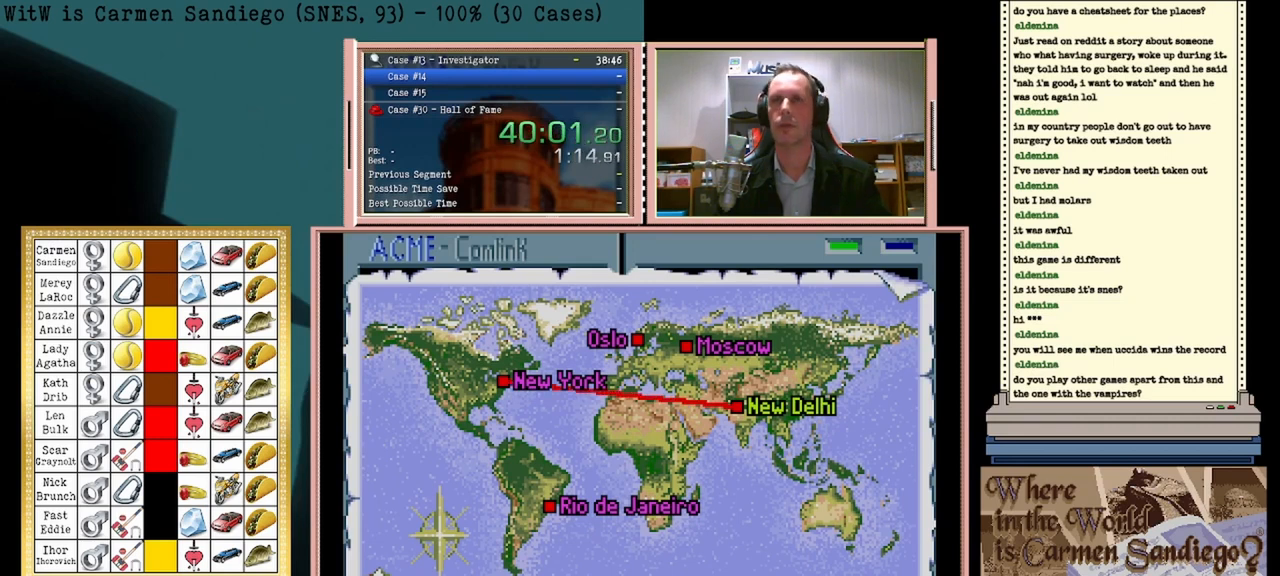
{"buttons": ["A"], "events": []}
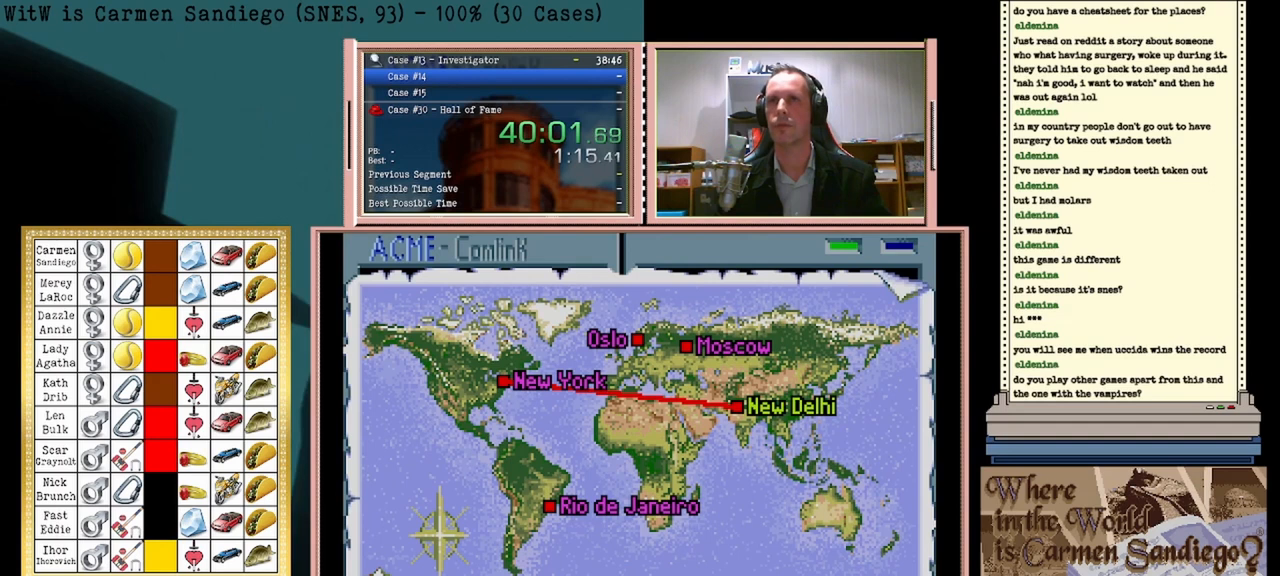
{"buttons": ["A"], "events": []}
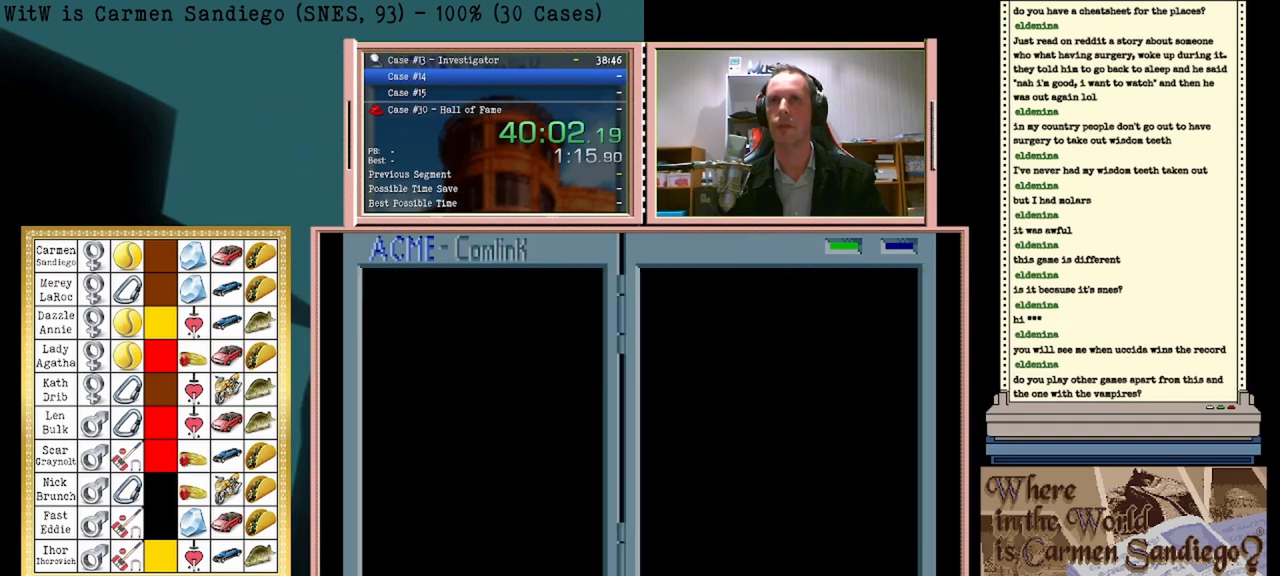
{"buttons": ["A"], "events": []}
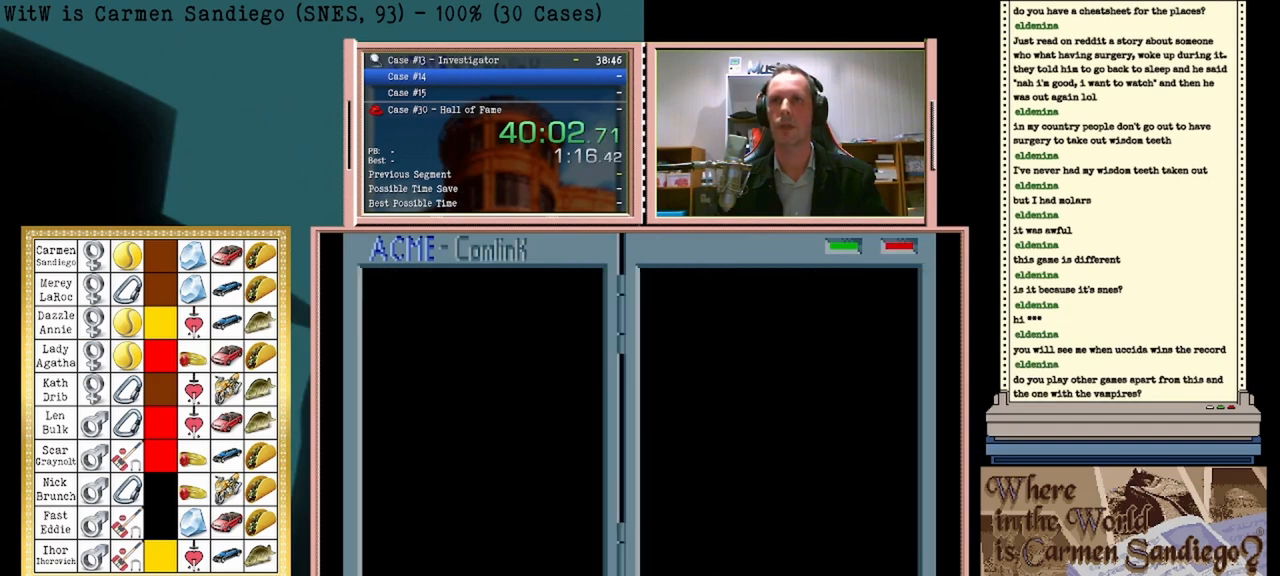
{"buttons": ["A"], "events": []}